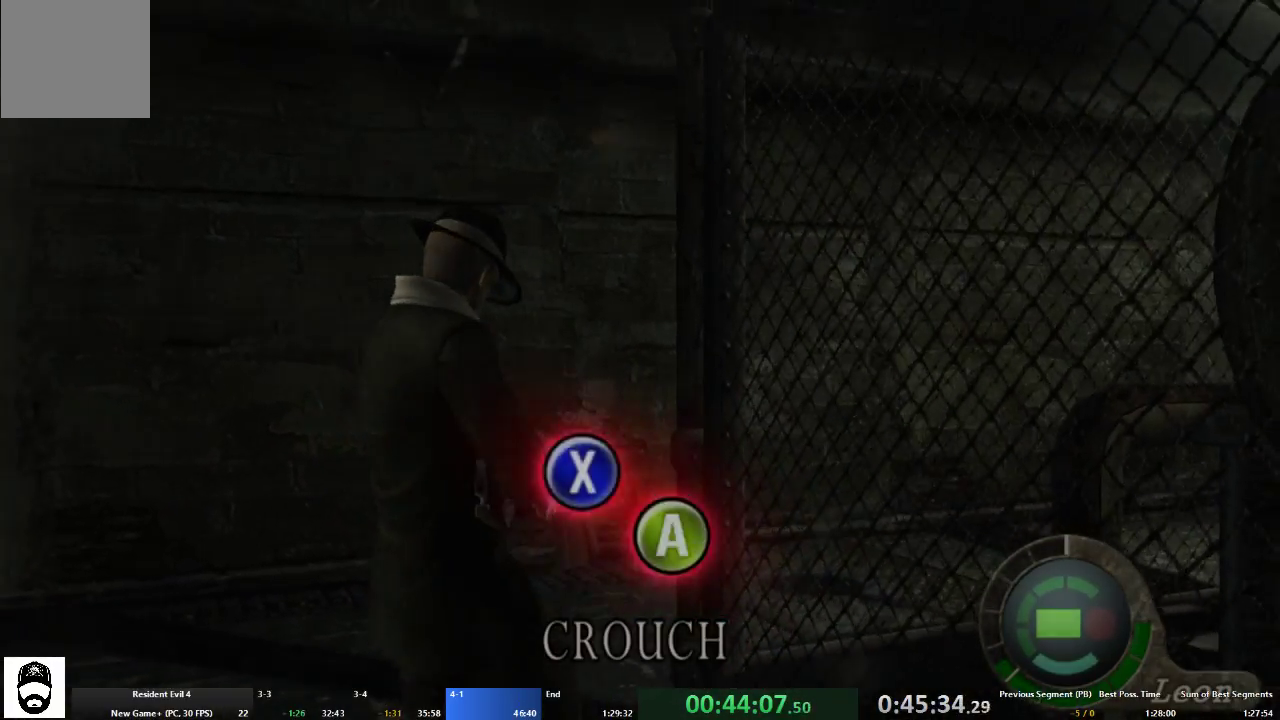
Gameplay with a controller (Xbox layout); each line is a JSON object with the inputs held at the frame after it. "events" lists button and stick changes between this image and that frame as [ms after this image, input, new state], when the widget could be followed in between. Not read: L3 R3.
{"buttons": [], "left_stick": "down", "right_stick": "center", "events": []}
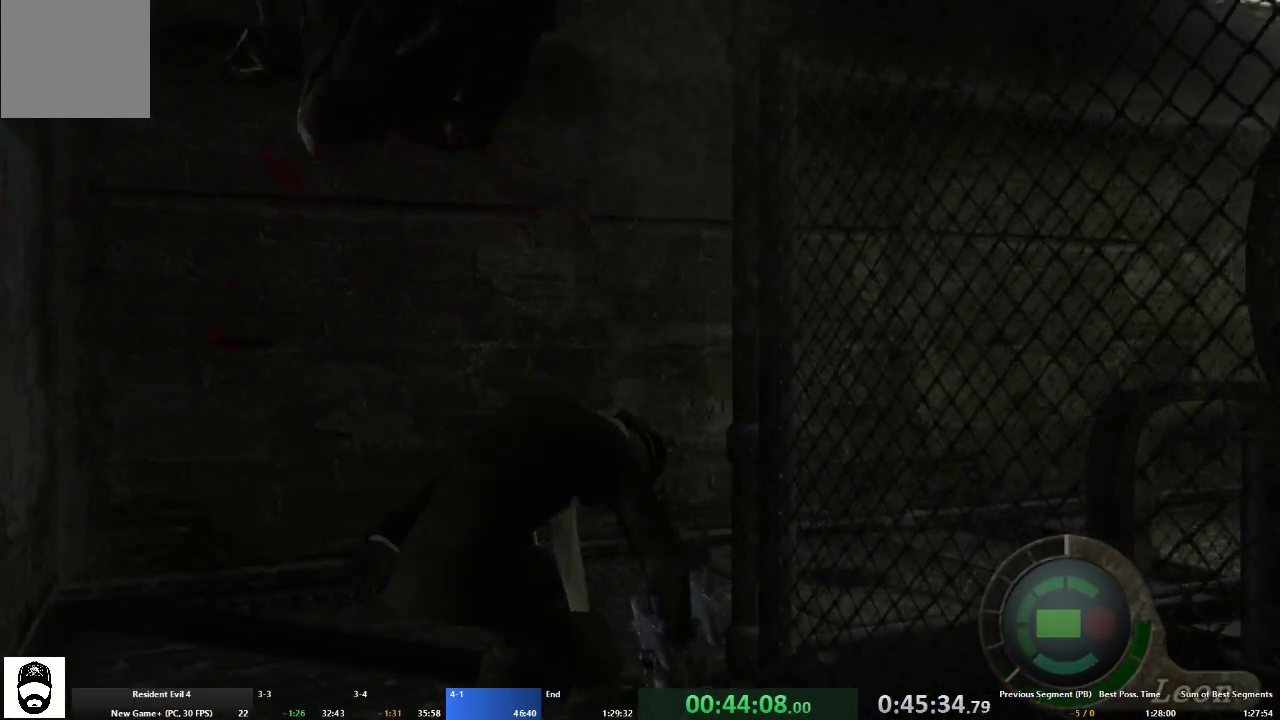
{"buttons": ["A"], "left_stick": "up", "right_stick": "center", "events": [[67, "left_stick", "center"], [133, "A", "down"], [167, "left_stick", "up"]]}
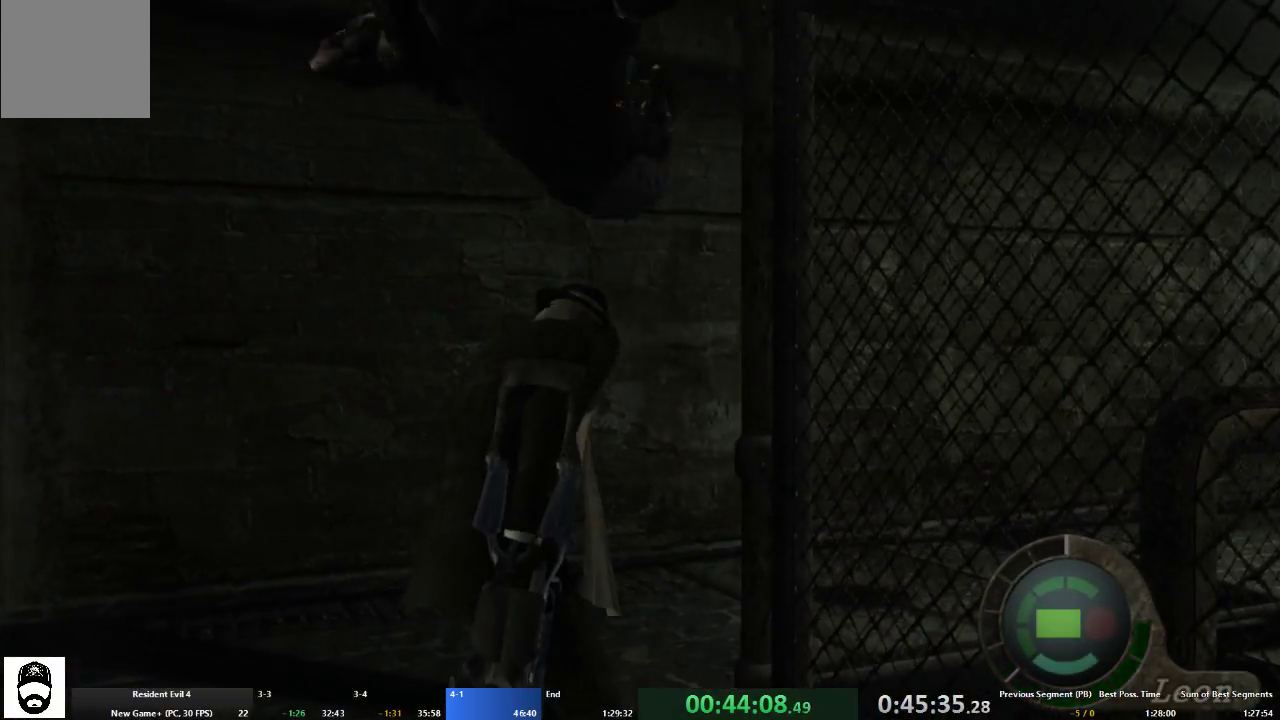
{"buttons": ["A"], "left_stick": "up", "right_stick": "center", "events": []}
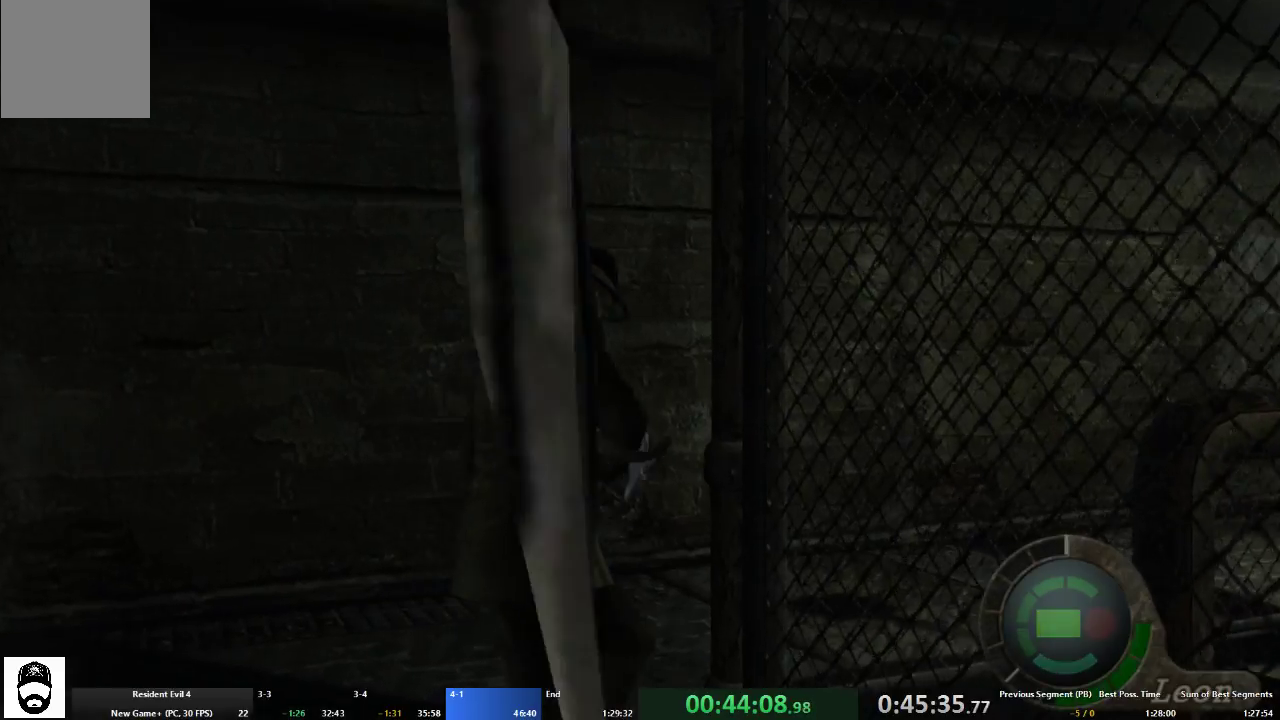
{"buttons": ["A"], "left_stick": "up-right", "right_stick": "center", "events": [[33, "left_stick", "up-right"]]}
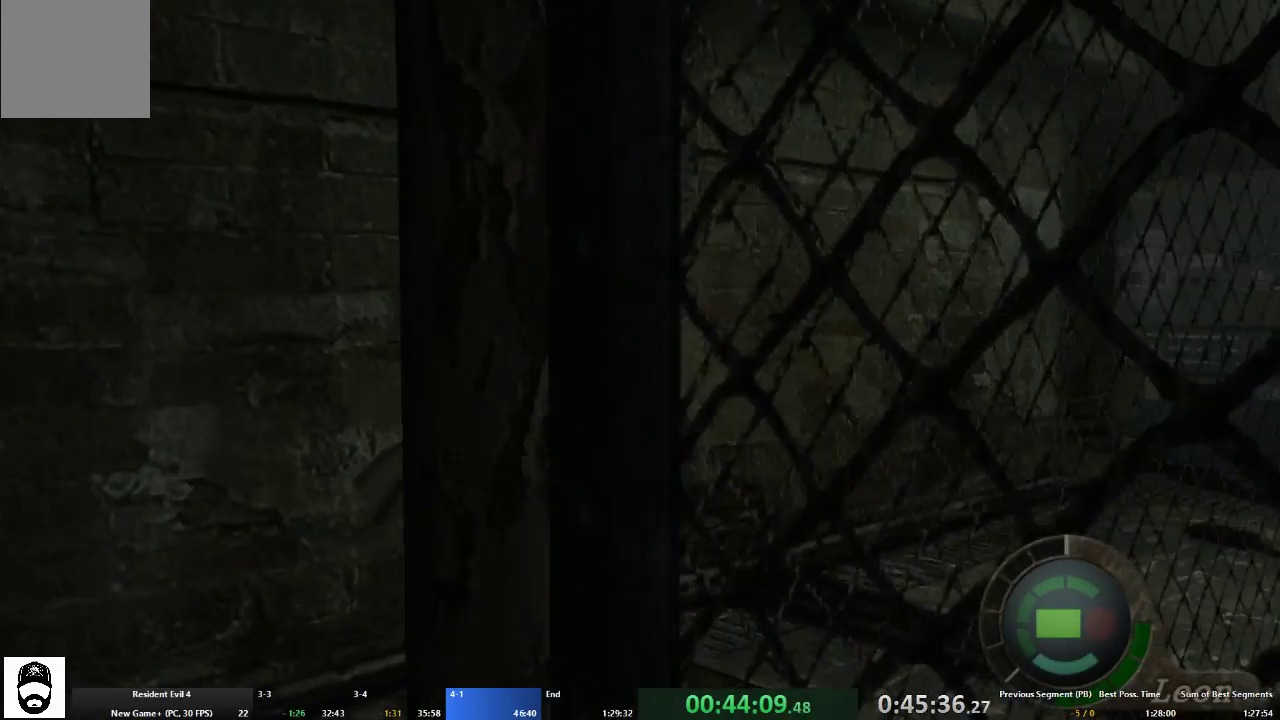
{"buttons": ["A"], "left_stick": "up", "right_stick": "center", "events": [[300, "left_stick", "up"]]}
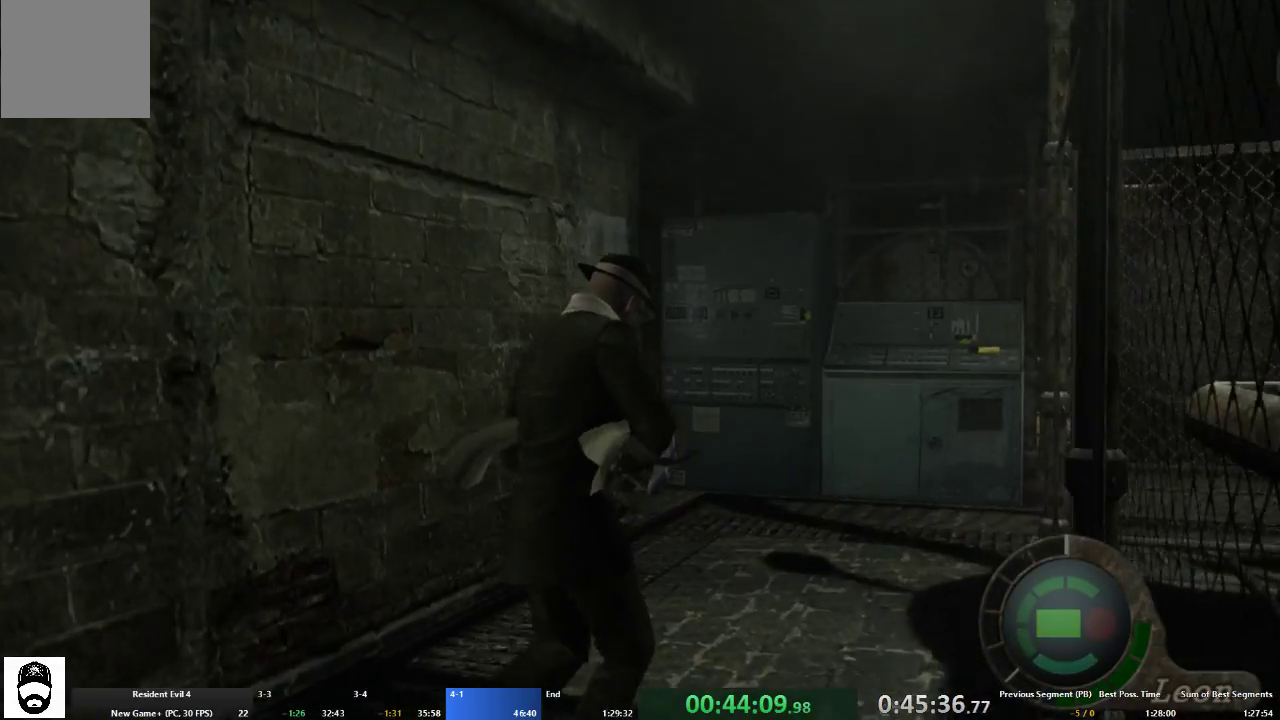
{"buttons": ["A"], "left_stick": "up", "right_stick": "center", "events": [[200, "left_stick", "up-right"], [367, "left_stick", "up"]]}
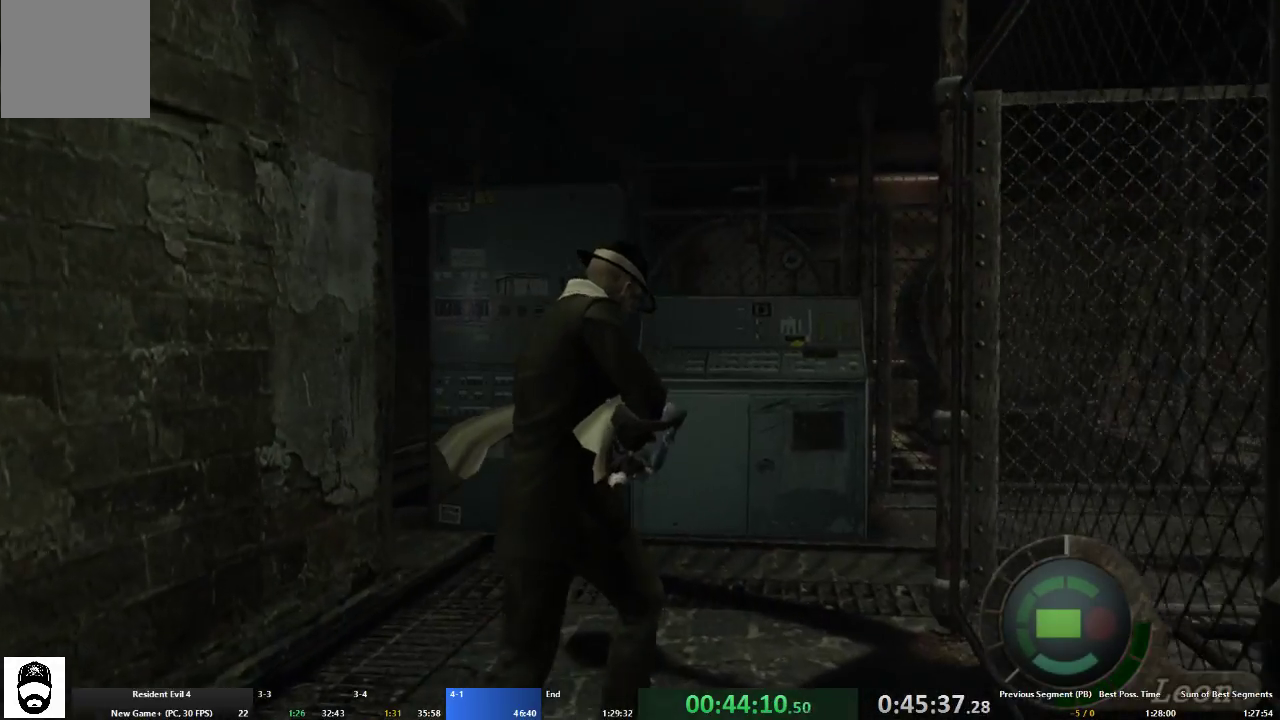
{"buttons": ["A"], "left_stick": "up-right", "right_stick": "center", "events": [[100, "left_stick", "up-right"]]}
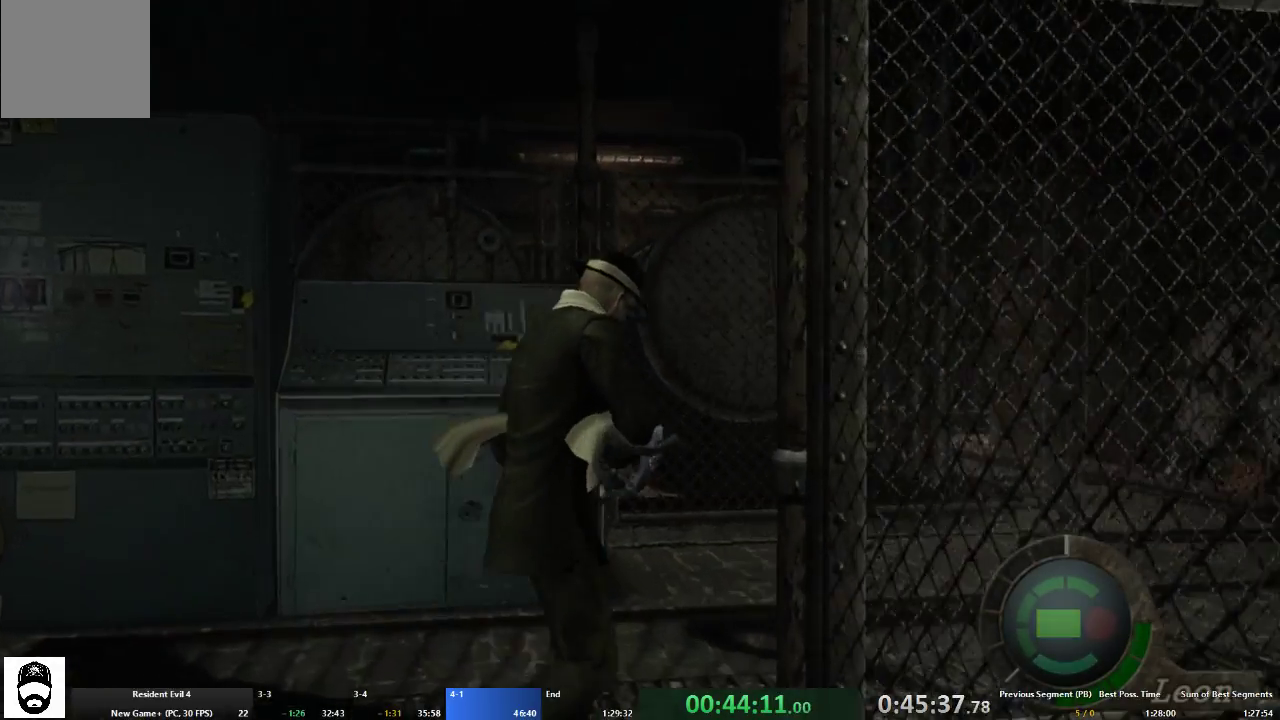
{"buttons": ["A"], "left_stick": "up", "right_stick": "center", "events": [[433, "left_stick", "up"]]}
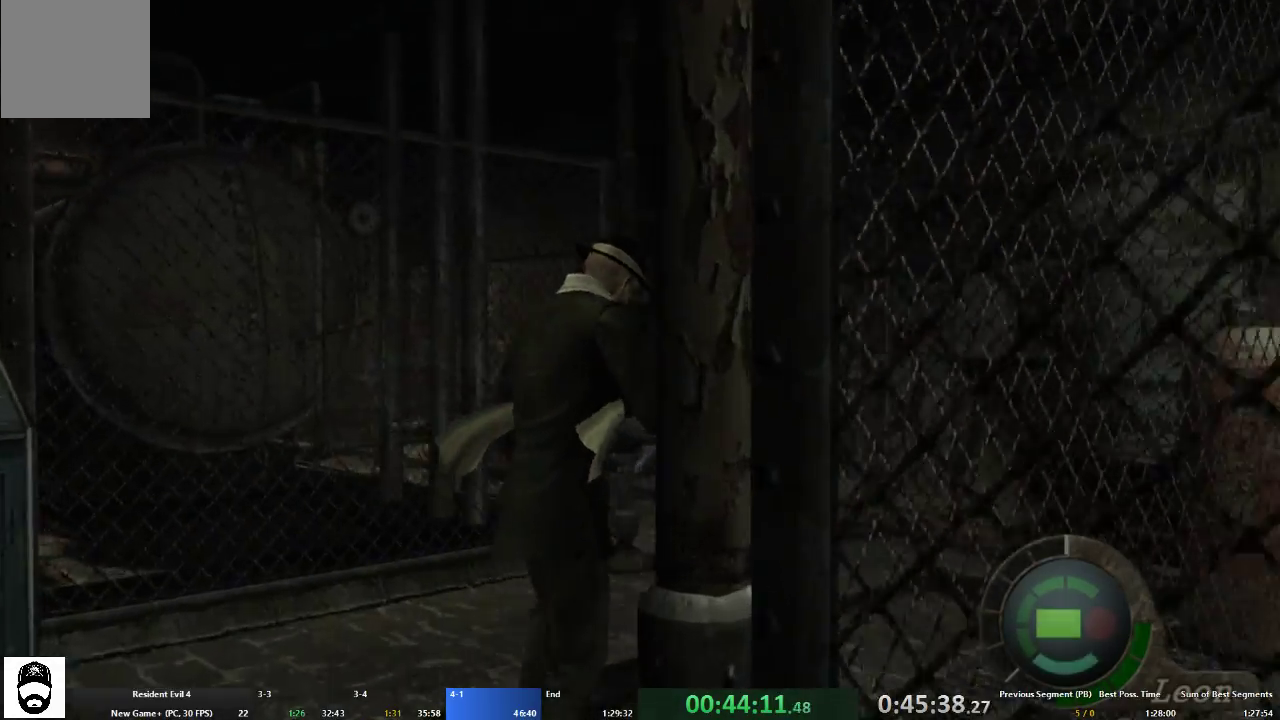
{"buttons": ["A"], "left_stick": "up-left", "right_stick": "center", "events": [[133, "left_stick", "up-left"]]}
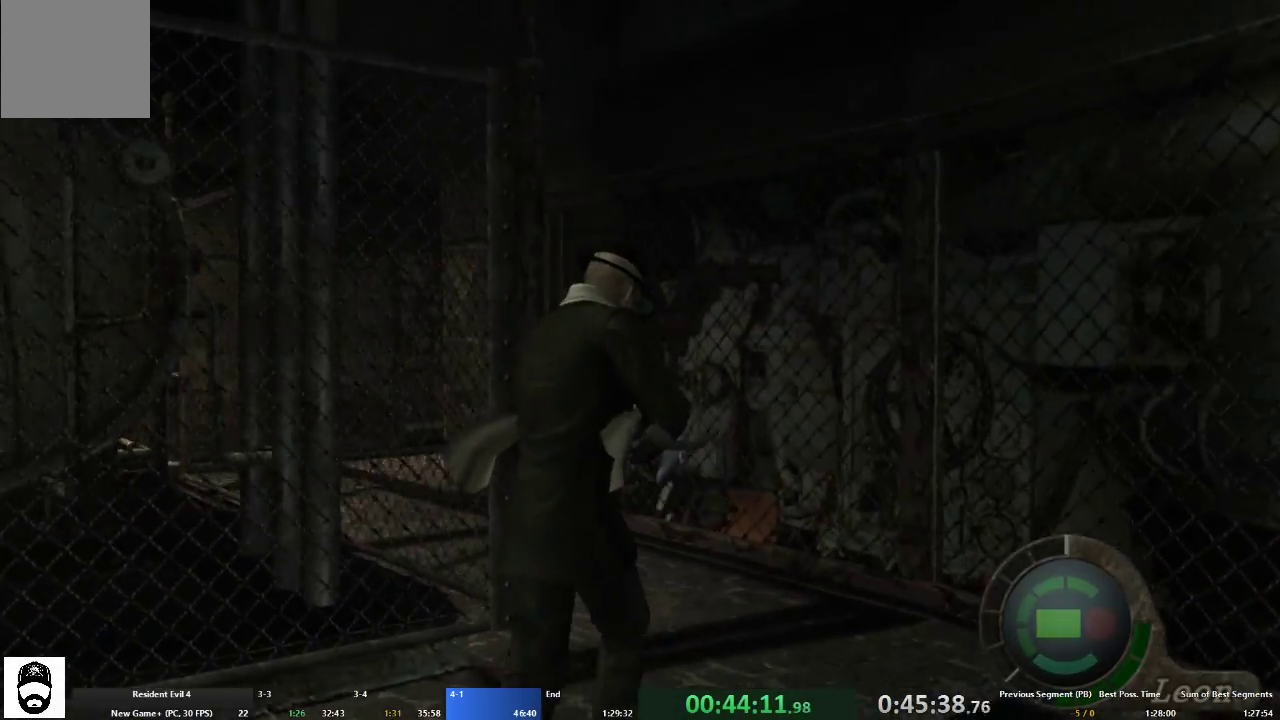
{"buttons": ["A"], "left_stick": "up-left", "right_stick": "center", "events": [[100, "left_stick", "up"], [267, "left_stick", "up-left"]]}
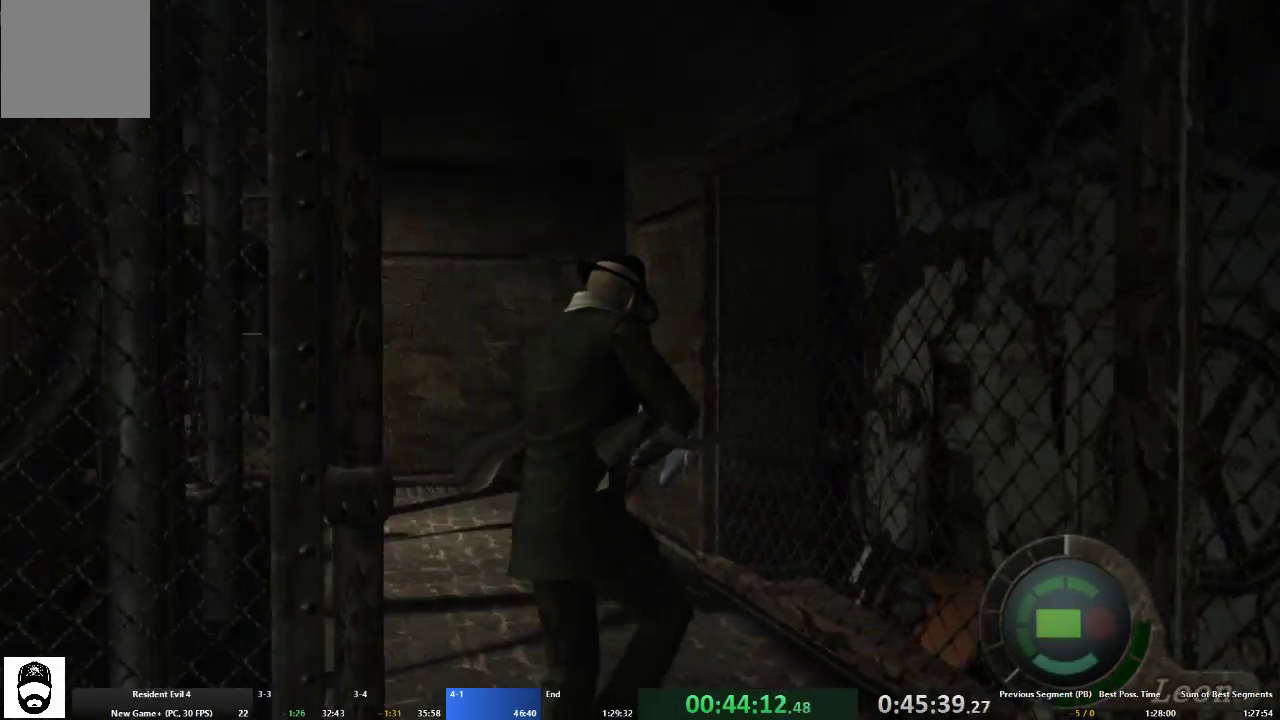
{"buttons": ["A"], "left_stick": "up", "right_stick": "center", "events": [[200, "left_stick", "up"]]}
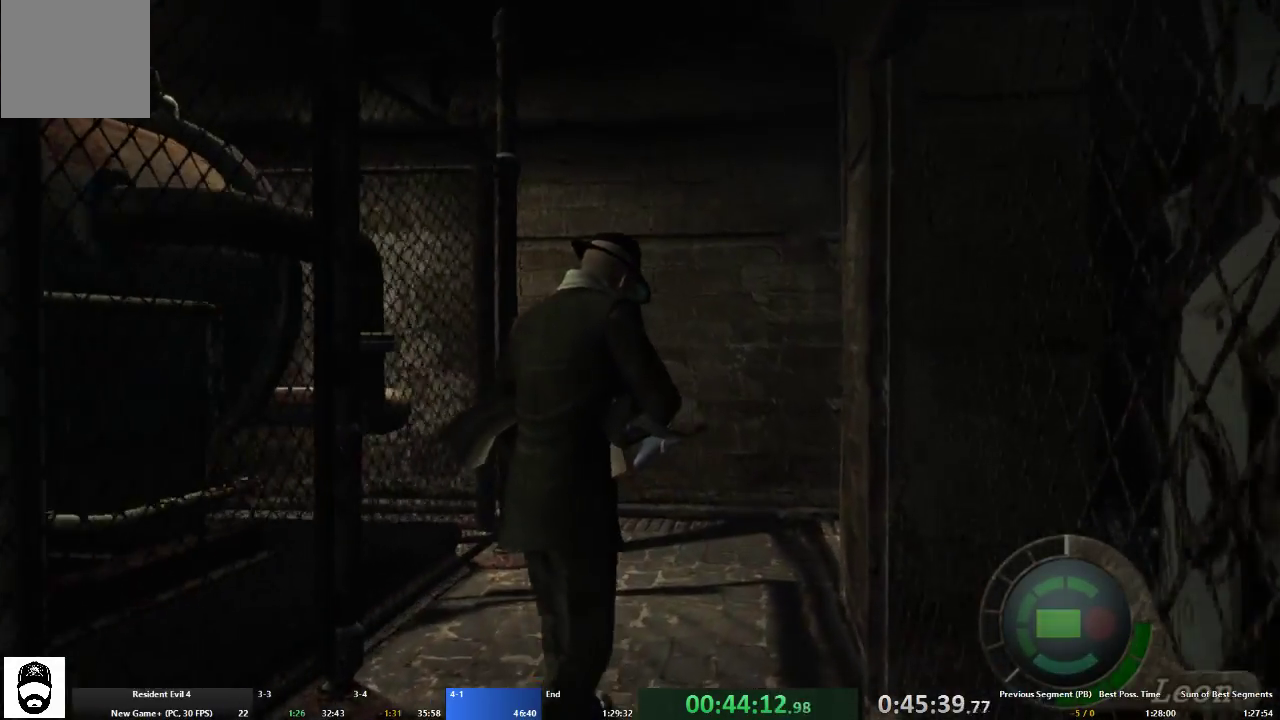
{"buttons": ["A"], "left_stick": "up-right", "right_stick": "center", "events": [[200, "left_stick", "up-right"]]}
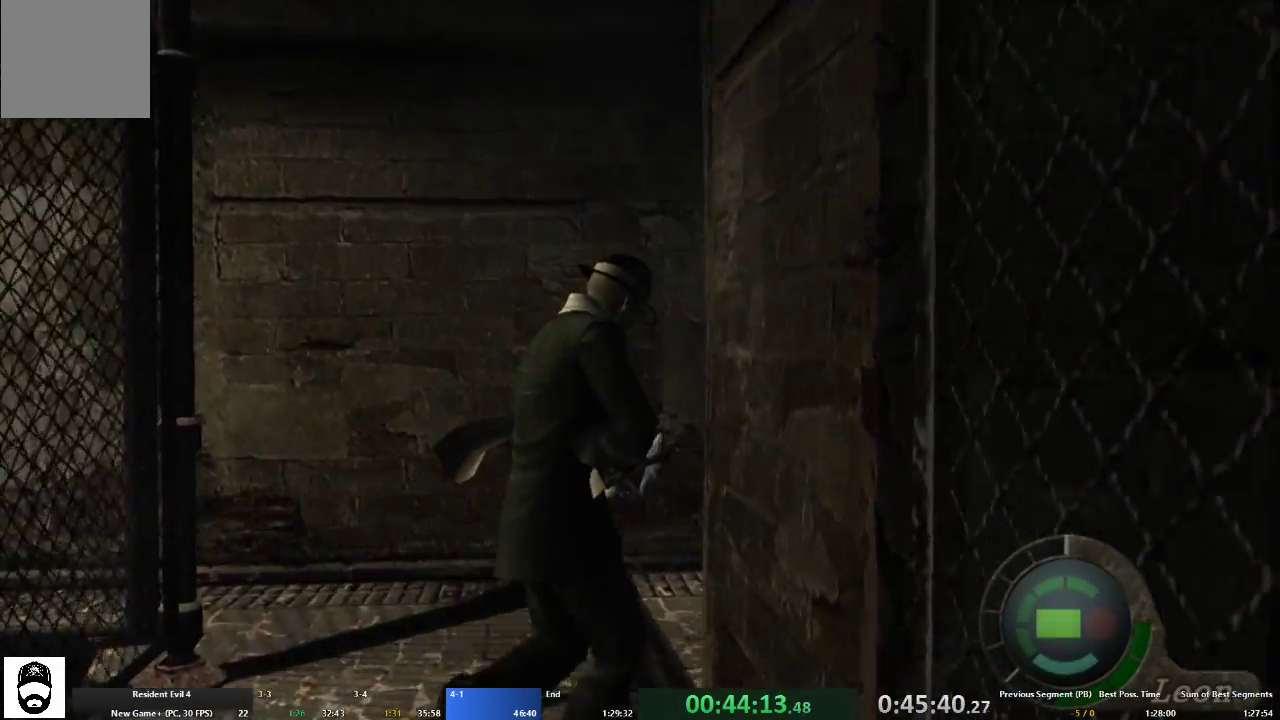
{"buttons": ["A"], "left_stick": "up-right", "right_stick": "center", "events": [[67, "left_stick", "up"], [200, "left_stick", "up-right"]]}
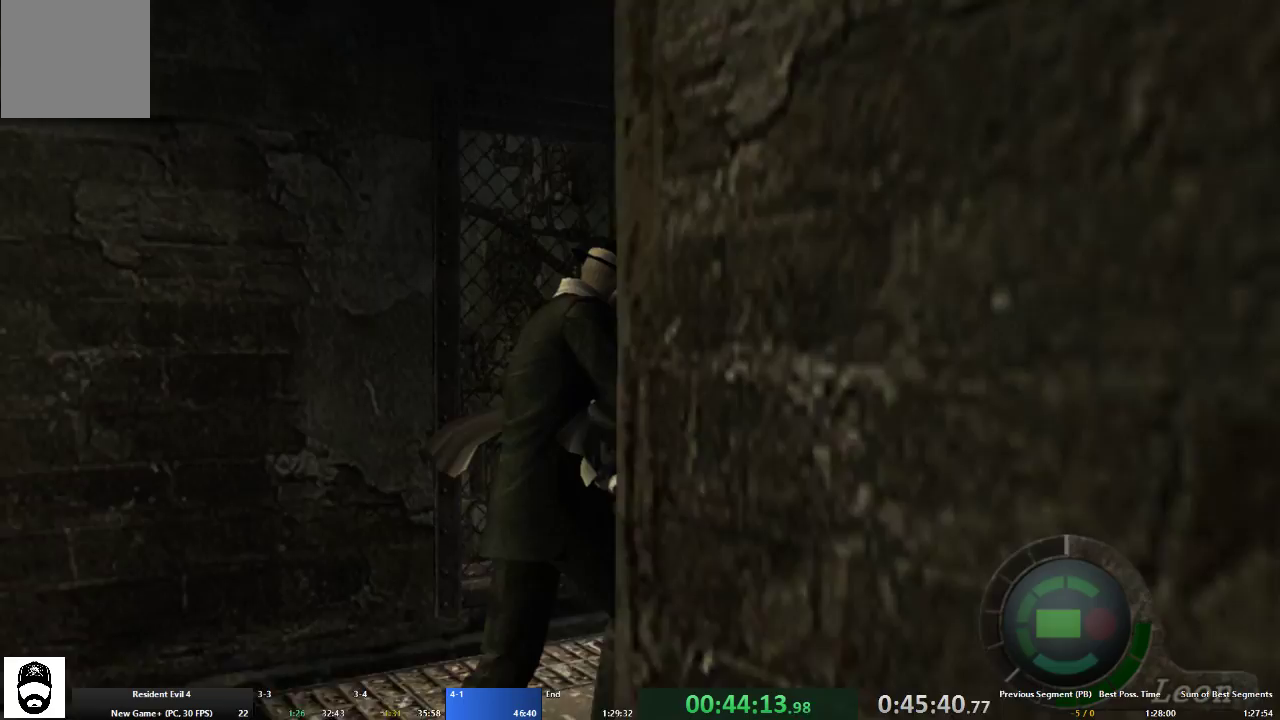
{"buttons": ["A", "X"], "left_stick": "up", "right_stick": "center", "events": [[133, "left_stick", "up"], [267, "X", "down"], [400, "X", "up"], [467, "X", "down"]]}
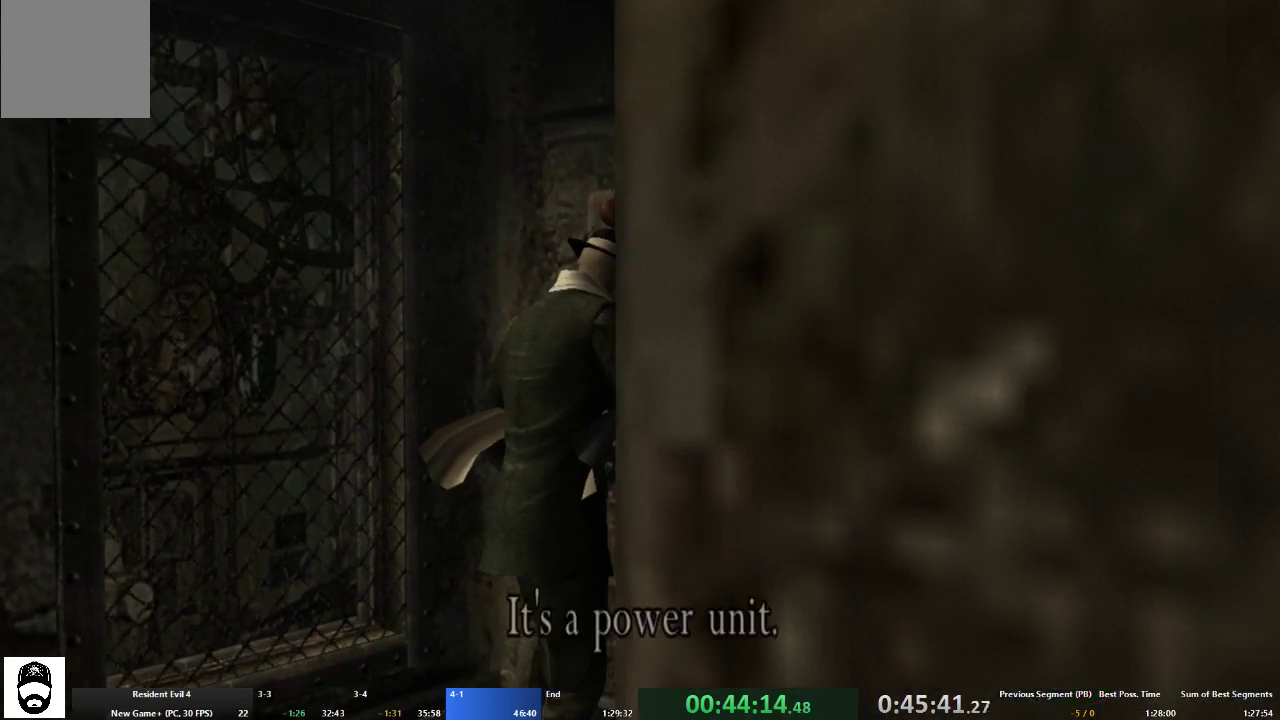
{"buttons": [], "left_stick": "down", "right_stick": "center", "events": [[33, "A", "up"], [33, "X", "up"], [33, "left_stick", "center"], [100, "X", "down"], [167, "X", "up"], [233, "X", "down"], [300, "X", "up"], [367, "X", "down"], [433, "X", "up"], [467, "left_stick", "down"]]}
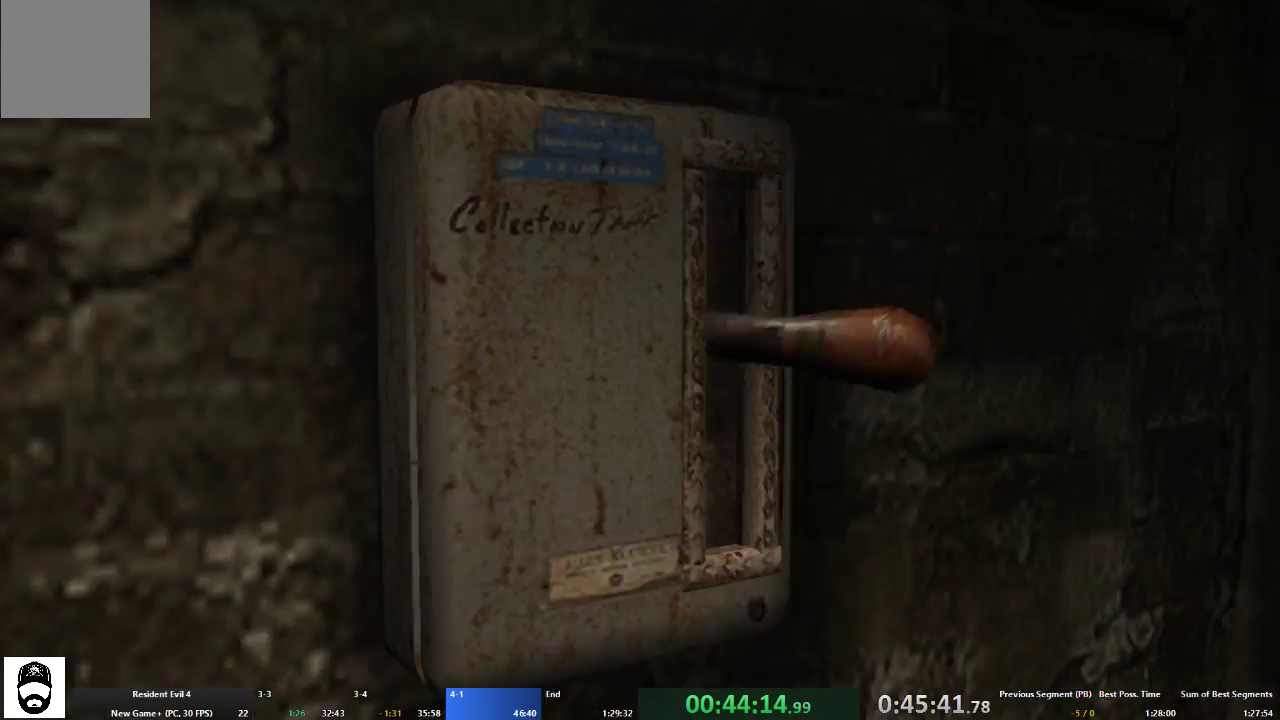
{"buttons": ["A"], "left_stick": "up-left", "right_stick": "center"}
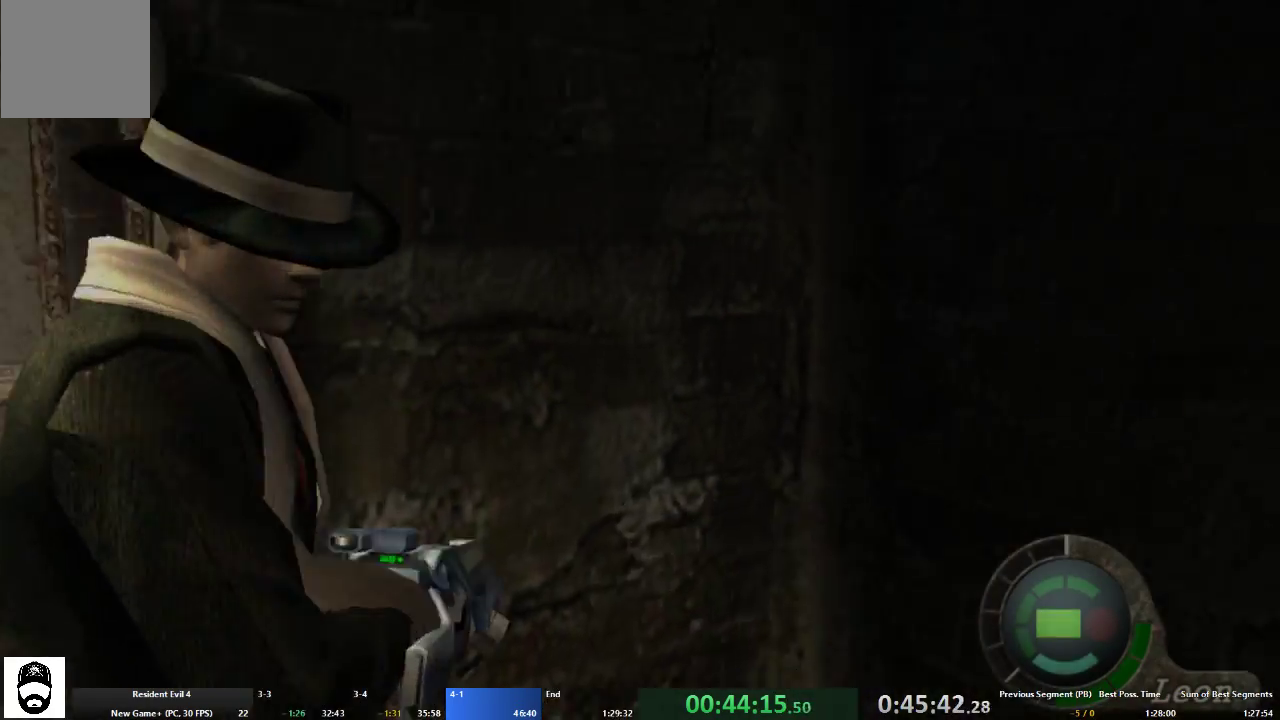
{"buttons": ["A"], "left_stick": "up-left", "right_stick": "center", "events": []}
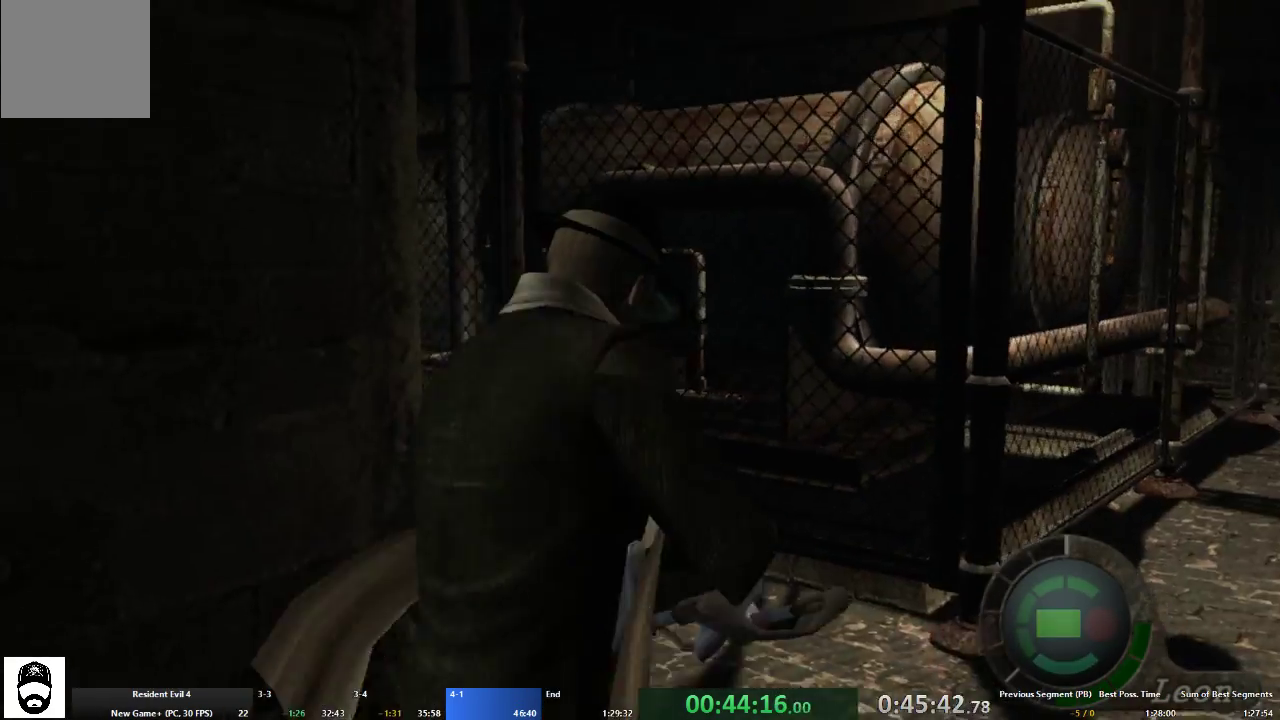
{"buttons": ["A"], "left_stick": "up-left", "right_stick": "center", "events": []}
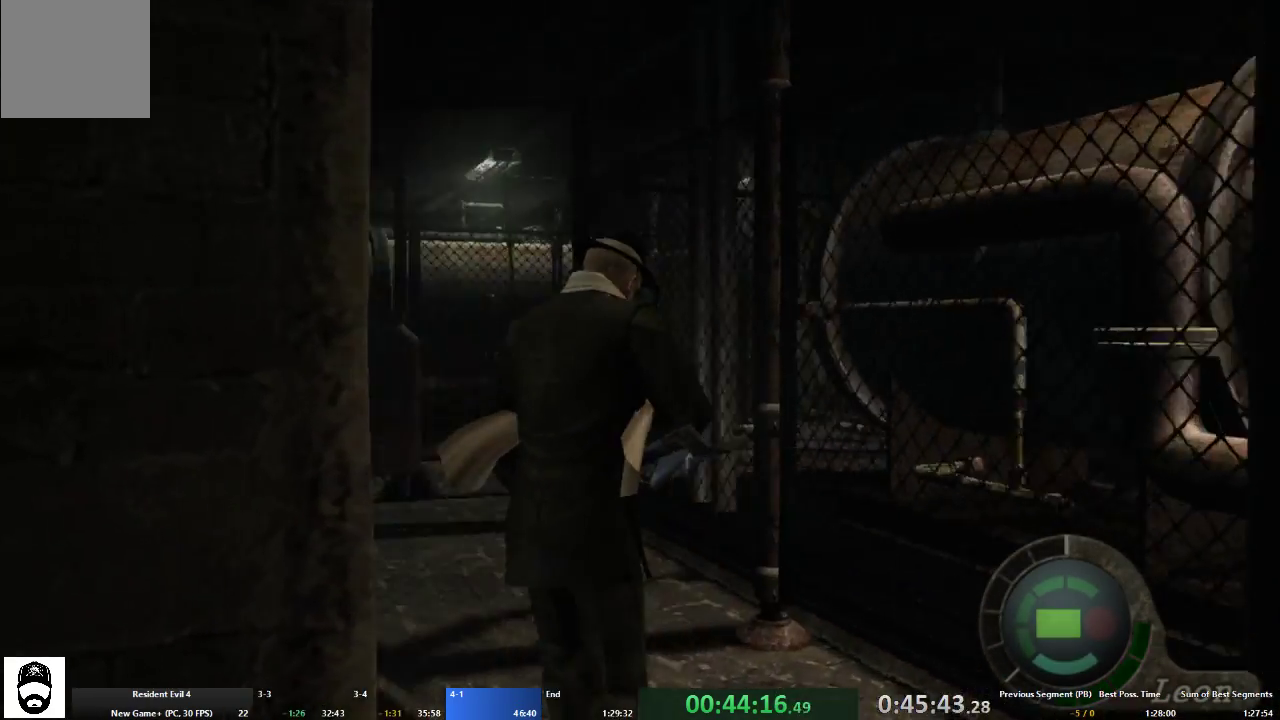
{"buttons": ["A"], "left_stick": "up", "right_stick": "center", "events": [[233, "left_stick", "up"]]}
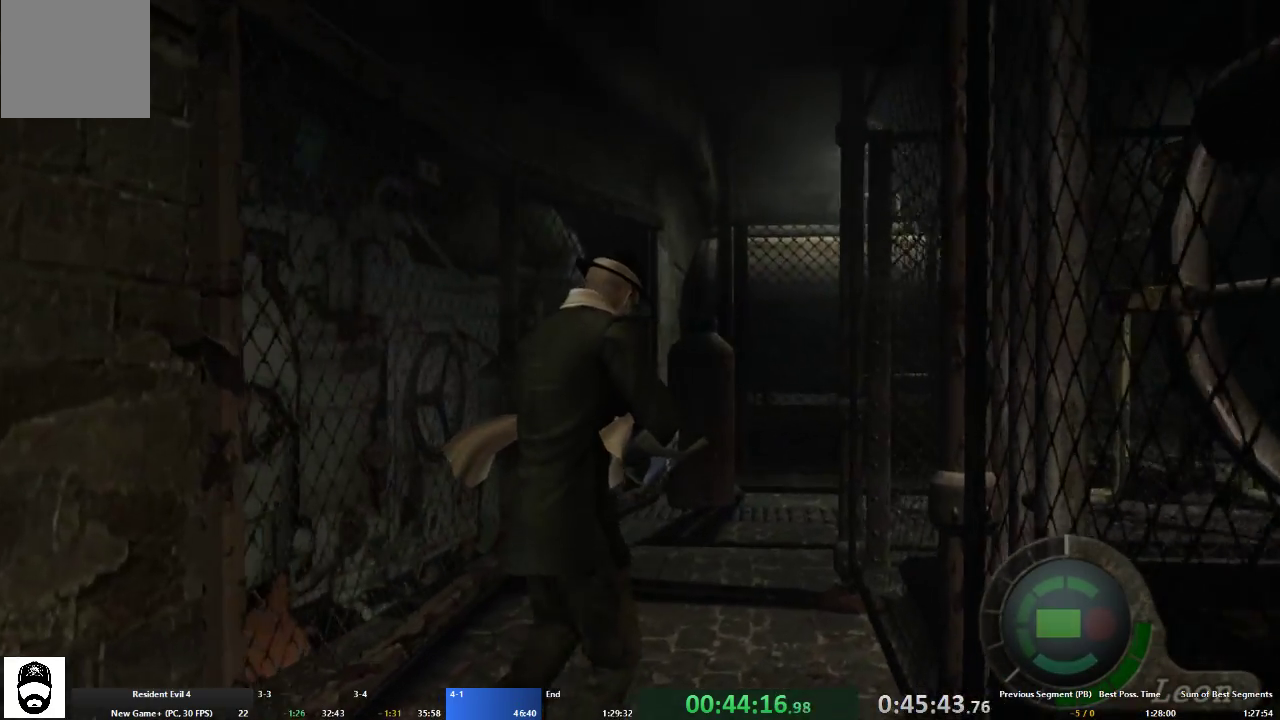
{"buttons": ["A"], "left_stick": "up-right", "right_stick": "center", "events": [[300, "left_stick", "up-right"]]}
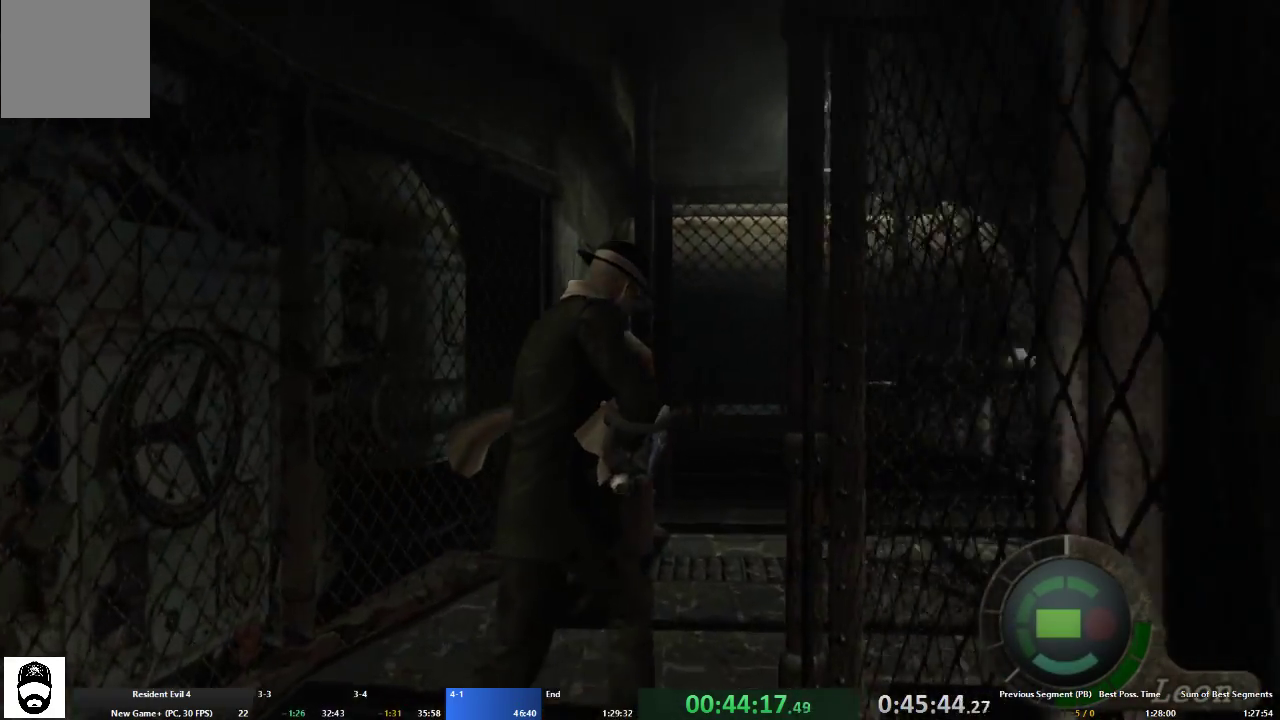
{"buttons": ["A"], "left_stick": "up-right", "right_stick": "center", "events": []}
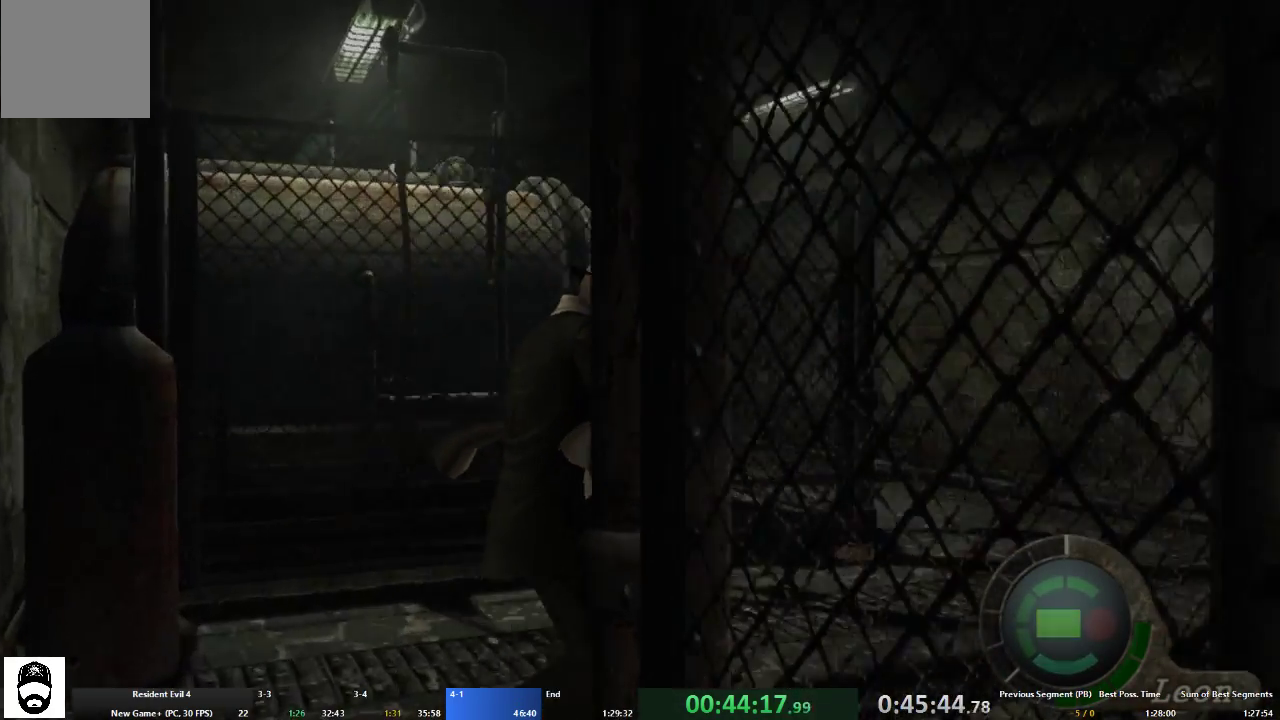
{"buttons": ["A"], "left_stick": "up-left", "right_stick": "center", "events": [[233, "left_stick", "up"], [433, "left_stick", "up-left"]]}
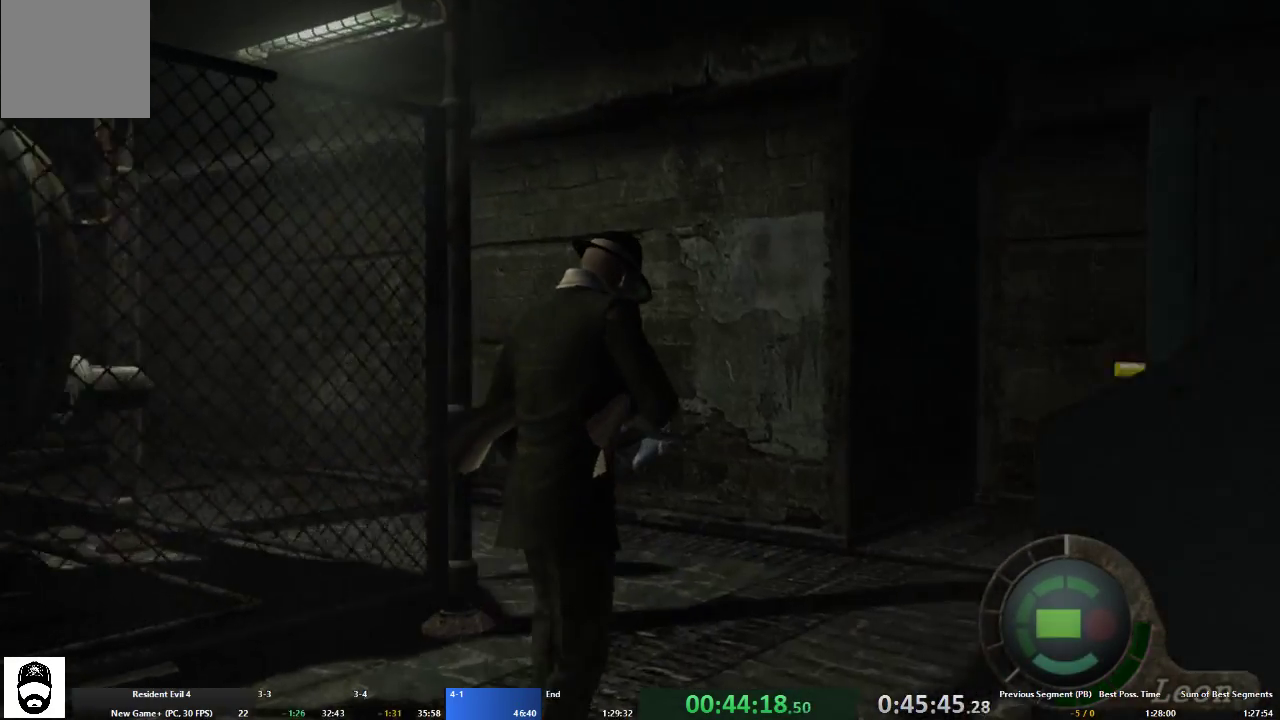
{"buttons": ["A"], "left_stick": "up-left", "right_stick": "center", "events": []}
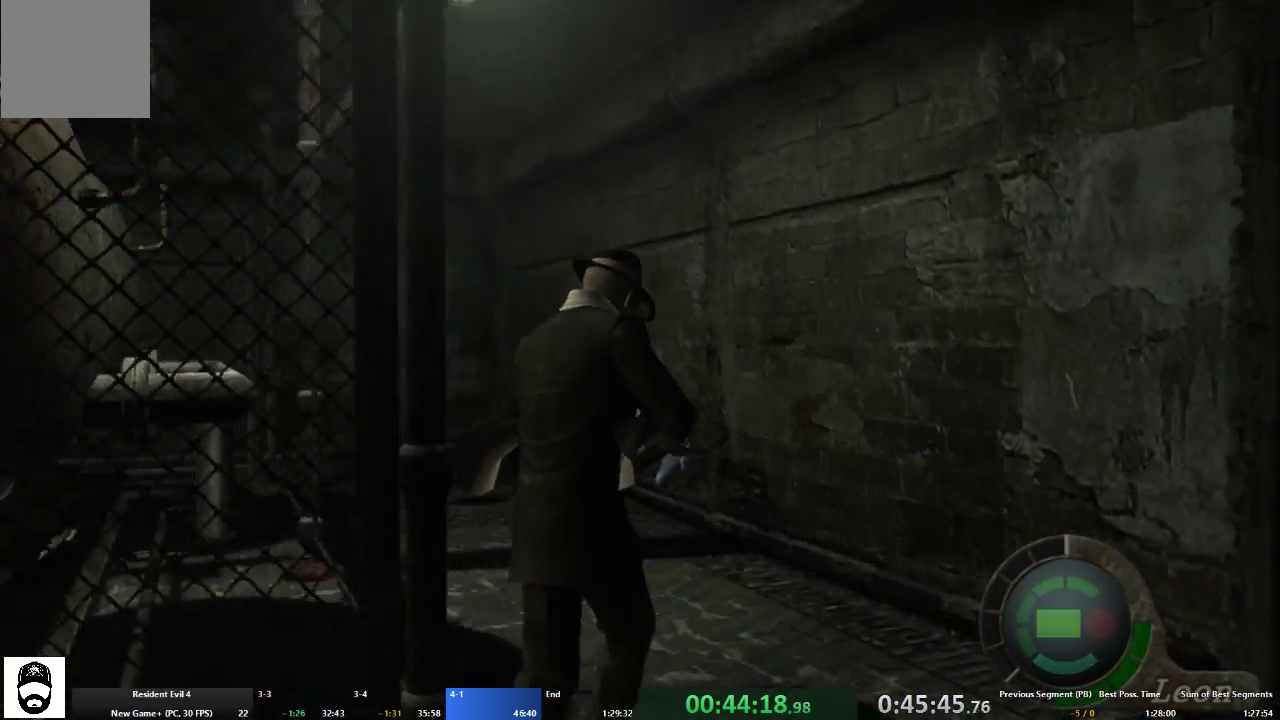
{"buttons": ["A"], "left_stick": "up", "right_stick": "center", "events": [[333, "left_stick", "up"]]}
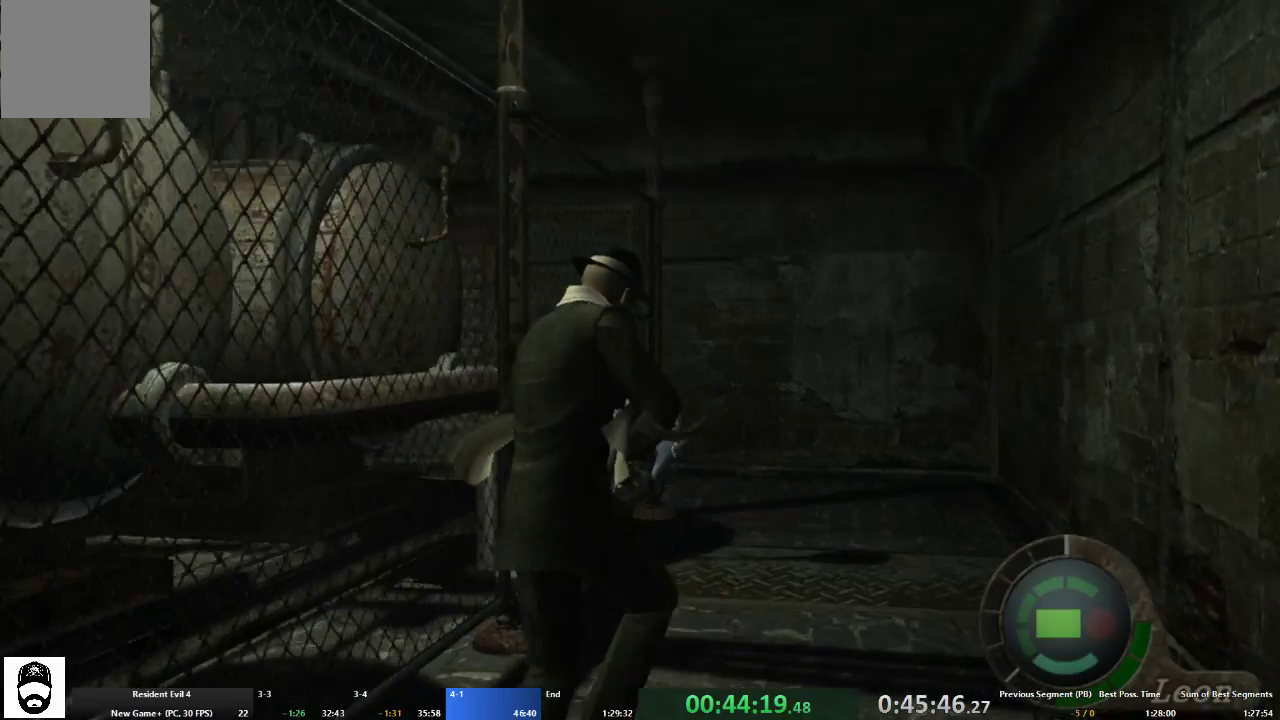
{"buttons": ["A"], "left_stick": "up", "right_stick": "center", "events": []}
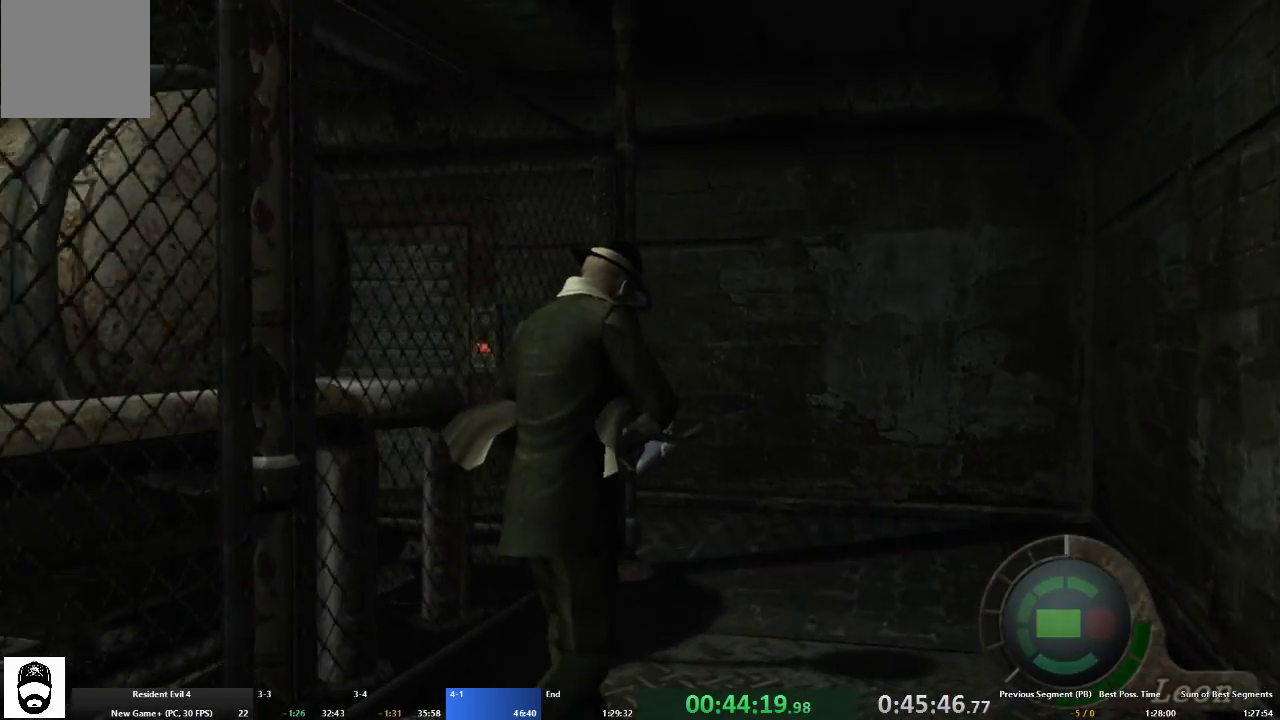
{"buttons": ["A"], "left_stick": "up-left", "right_stick": "center", "events": [[467, "left_stick", "up-left"]]}
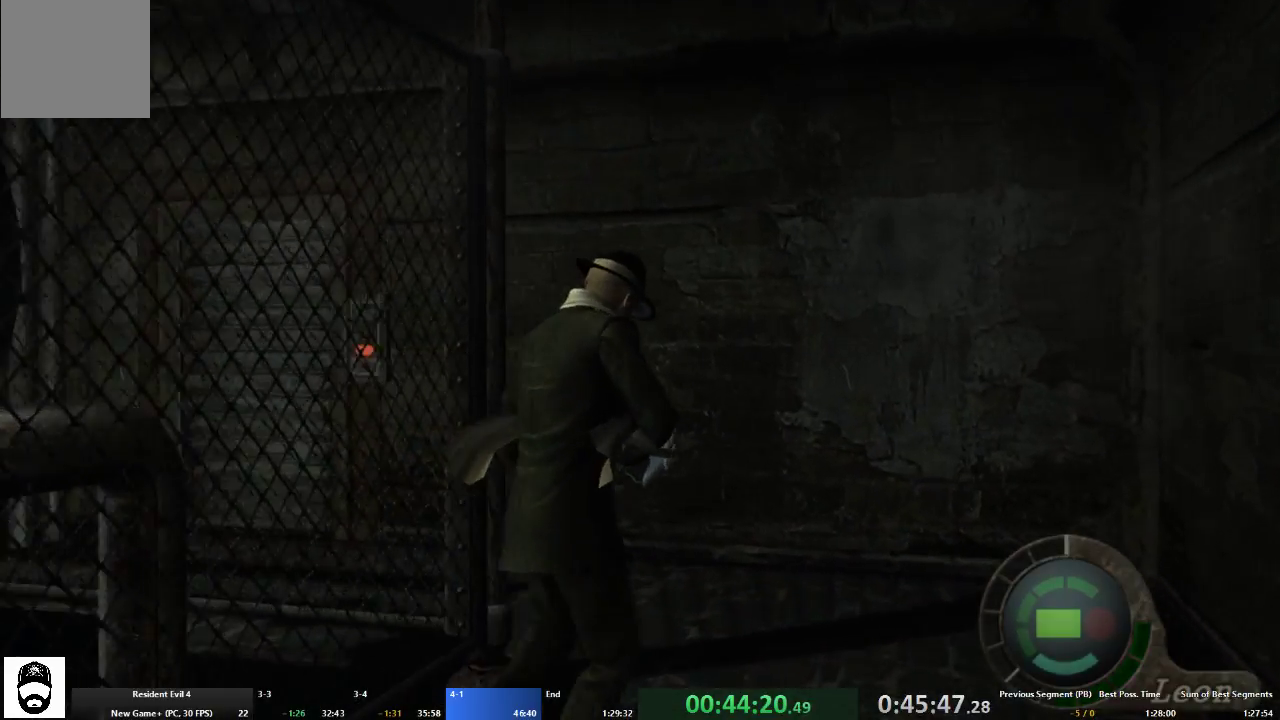
{"buttons": ["A"], "left_stick": "up-left", "right_stick": "center", "events": []}
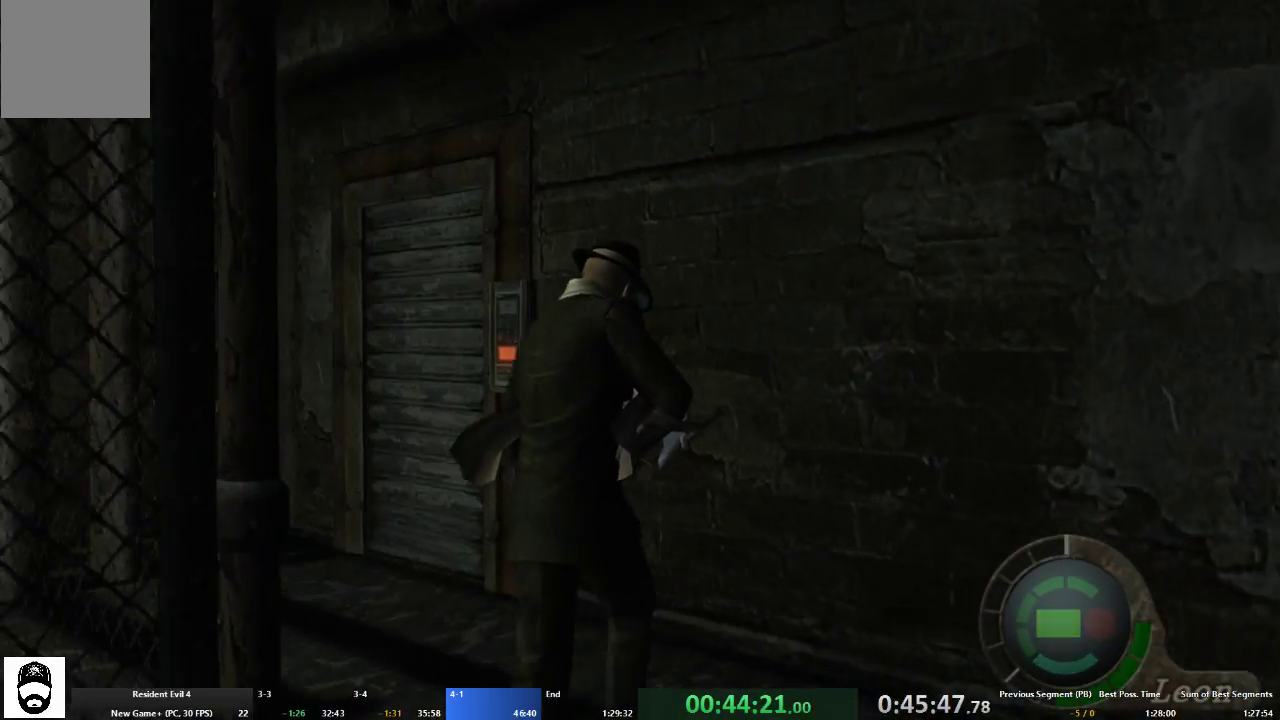
{"buttons": ["A", "X"], "left_stick": "up", "right_stick": "center", "events": [[267, "left_stick", "up"], [367, "X", "down"], [433, "X", "up"], [500, "X", "down"]]}
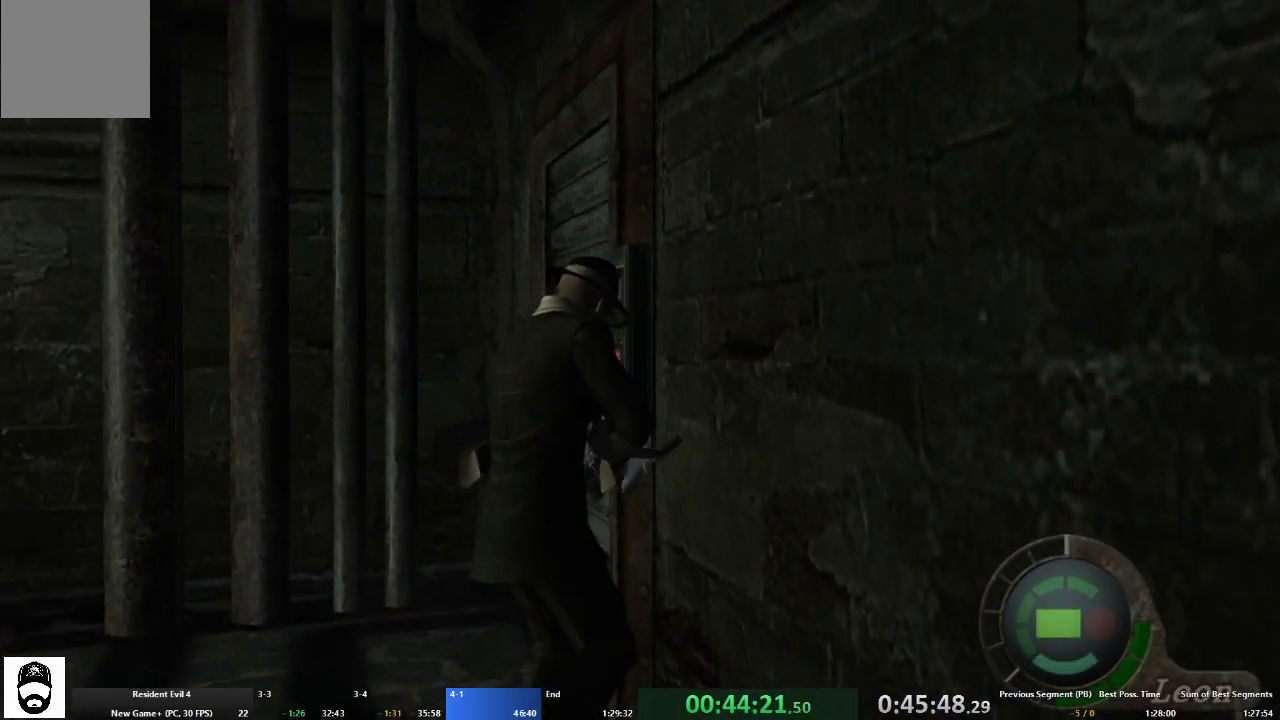
{"buttons": ["X"], "left_stick": "center", "right_stick": "center", "events": [[100, "X", "up"], [167, "A", "up"], [167, "X", "down"], [167, "left_stick", "center"], [233, "X", "up"], [300, "X", "down"], [367, "X", "up"], [433, "X", "down"]]}